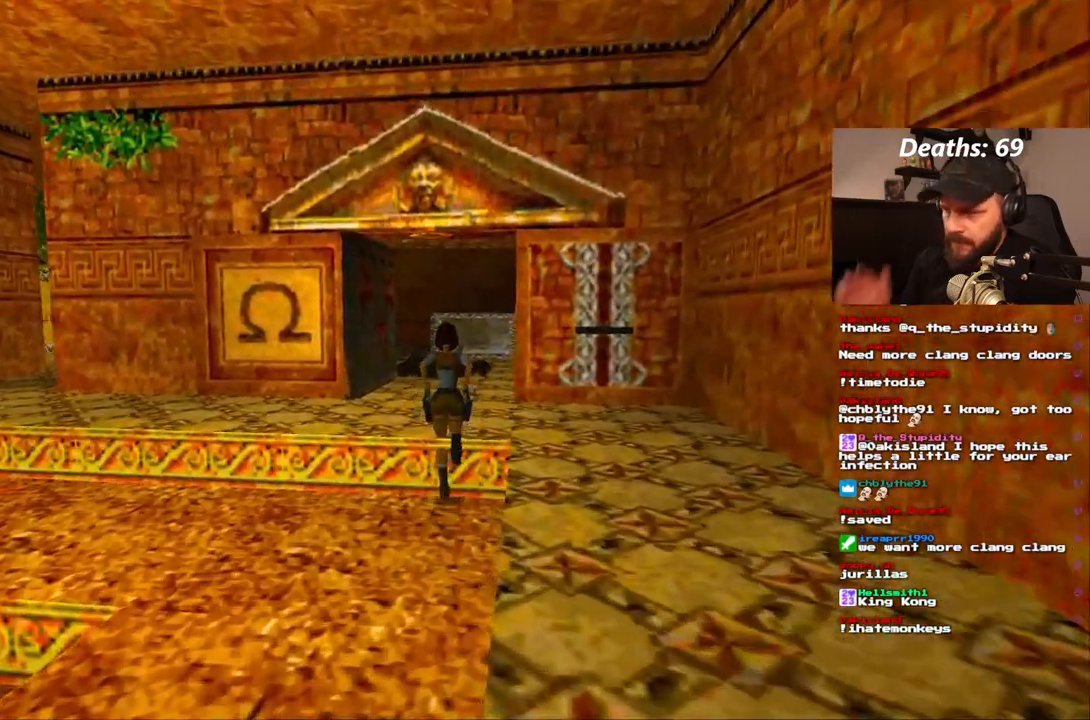
Gameplay with a controller (PlayStation layout); each line is a JSON object with the inputs held at the frame after it. "events" lists button and stick changes between this image and that frame as [ms after this image, input, new state], when the widget could be followed in between. Not read: L3 R3.
{"buttons": [], "left_stick": "center", "right_stick": "center"}
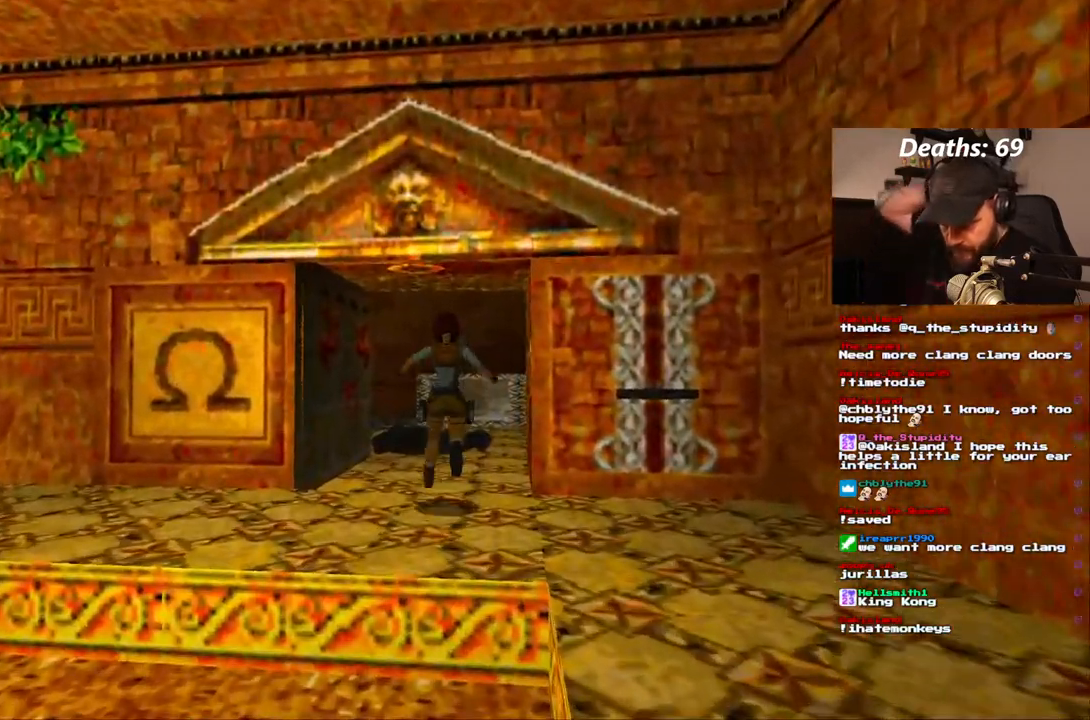
{"buttons": [], "left_stick": "center", "right_stick": "center"}
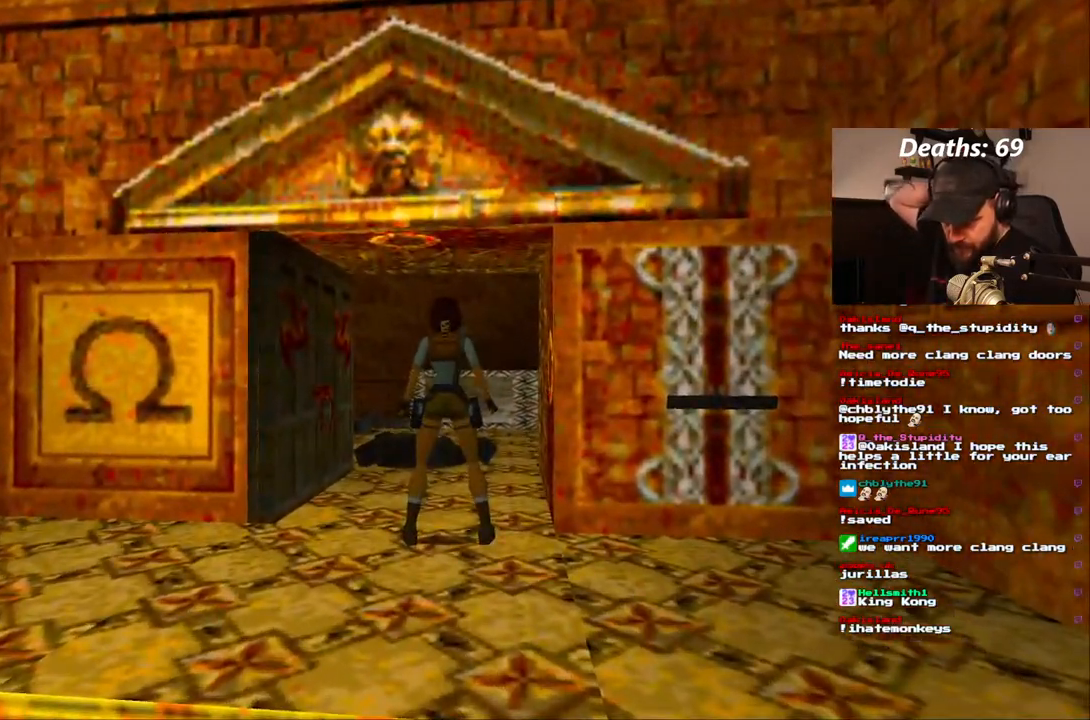
{"buttons": [], "left_stick": "center", "right_stick": "center", "events": []}
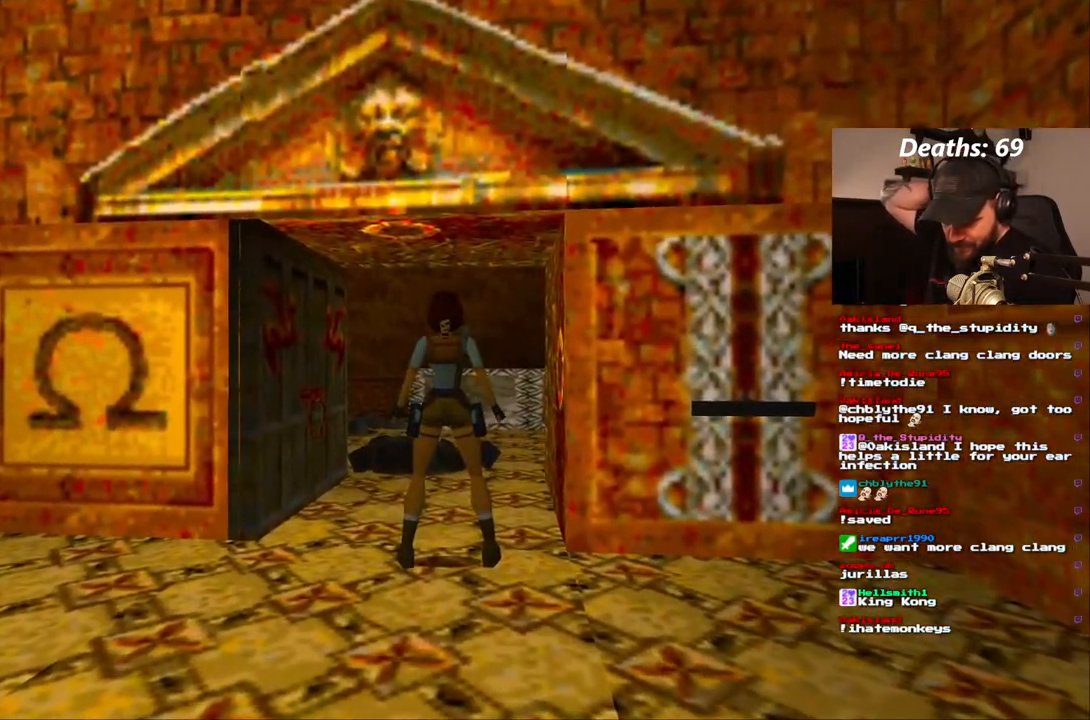
{"buttons": [], "left_stick": "center", "right_stick": "center", "events": []}
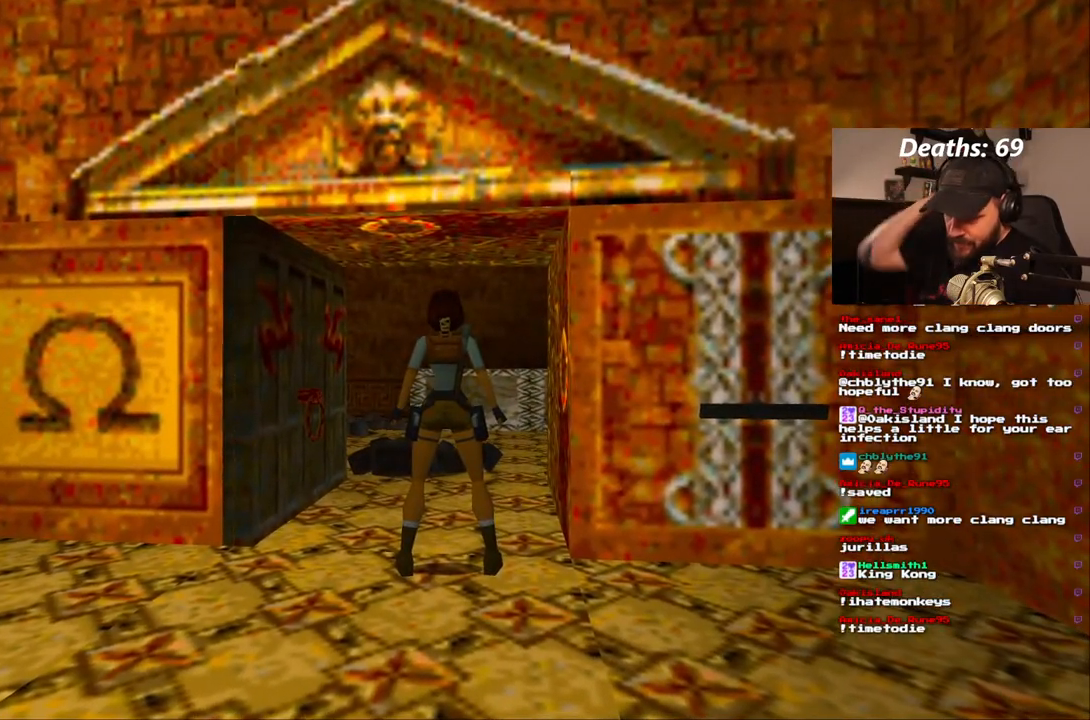
{"buttons": ["DPAD_UP"], "left_stick": "center", "right_stick": "center", "events": [[383, "DPAD_UP", "down"]]}
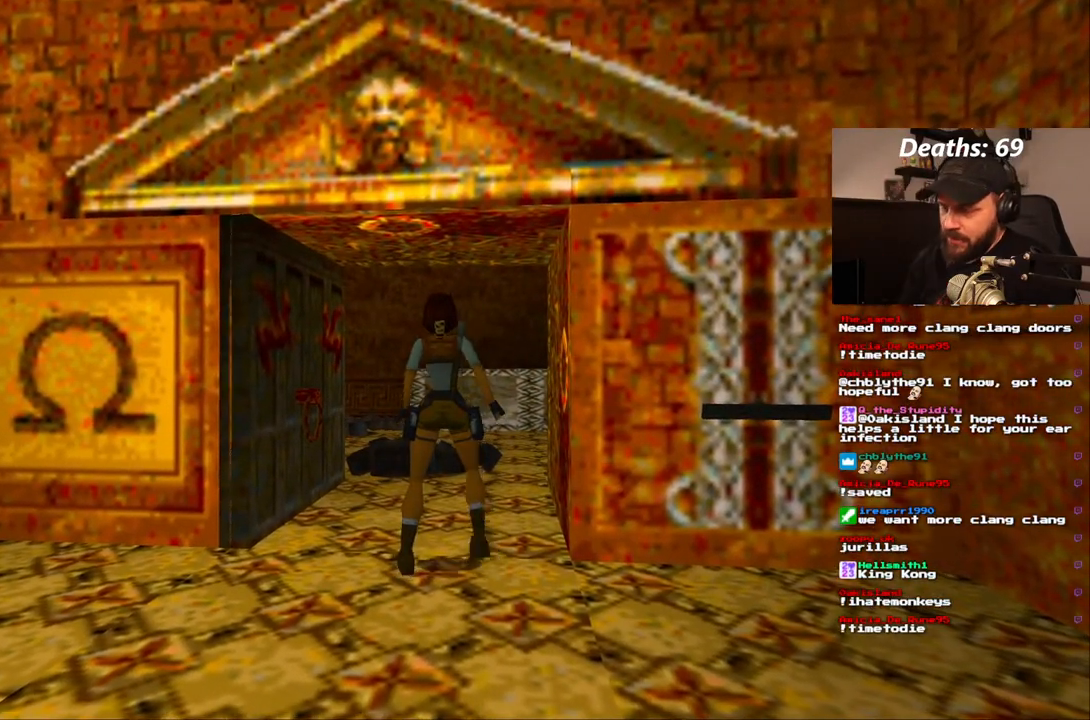
{"buttons": ["DPAD_UP"], "left_stick": "center", "right_stick": "center", "events": []}
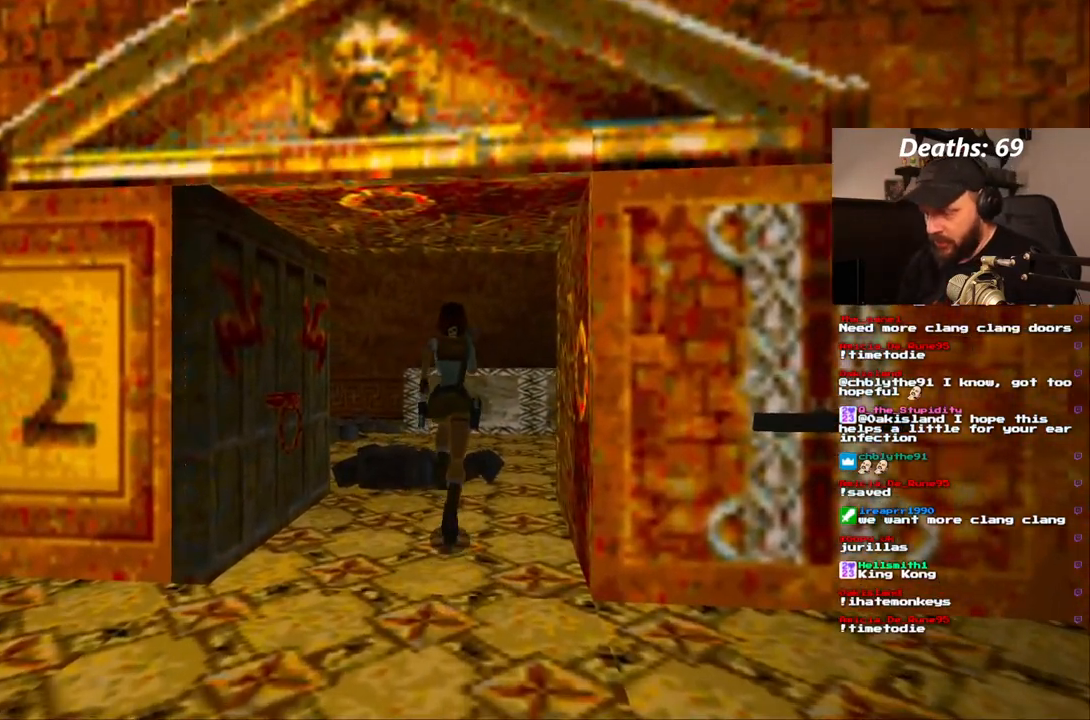
{"buttons": ["DPAD_UP"], "left_stick": "center", "right_stick": "center", "events": []}